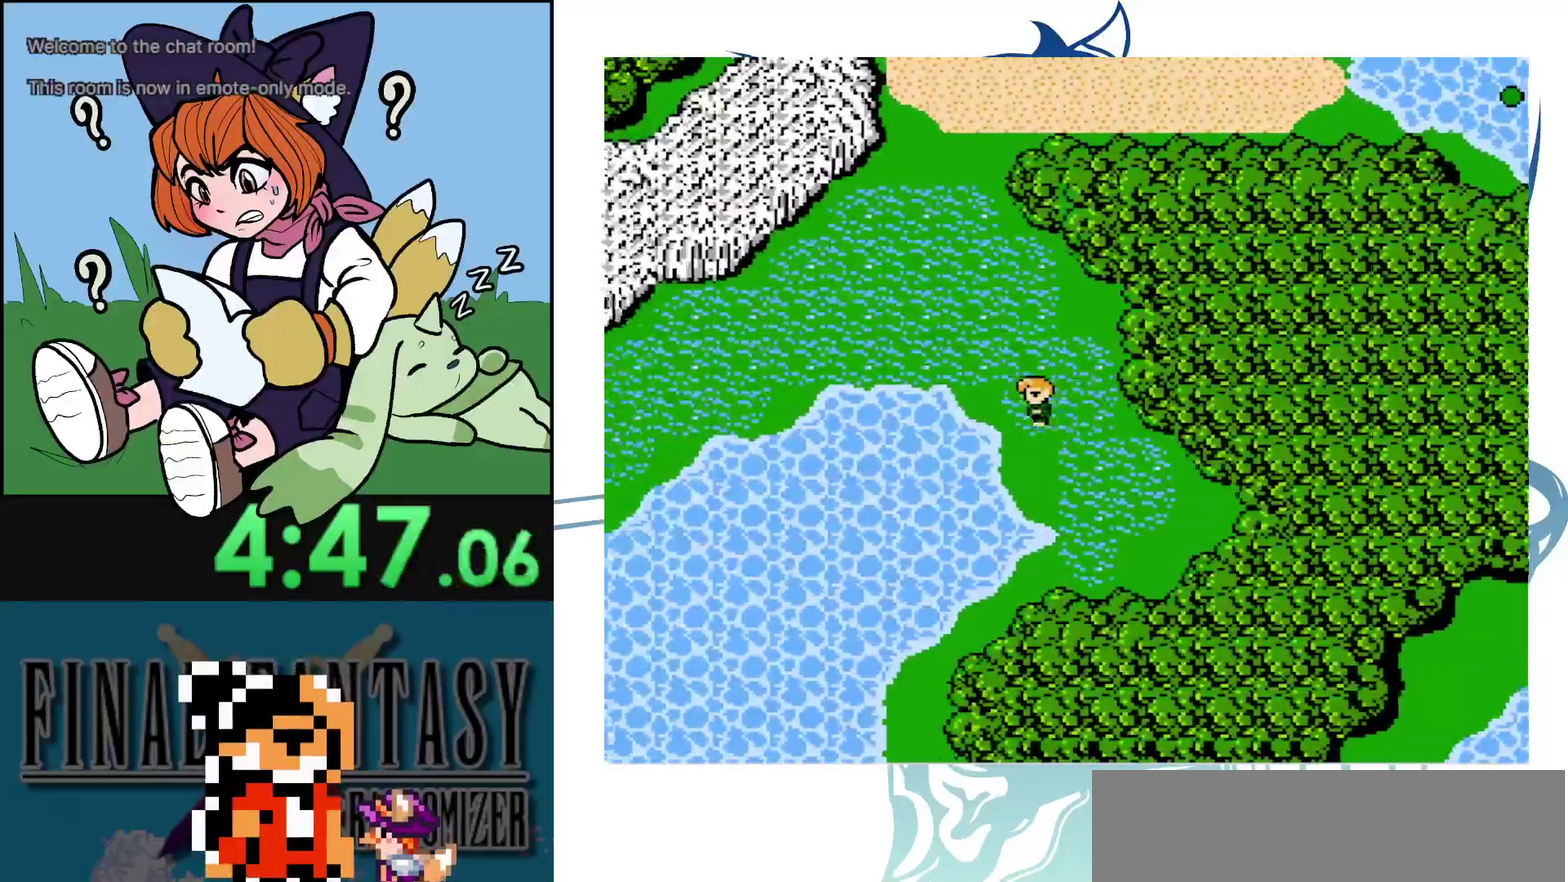
Gameplay with a controller (Nintendo layout); each line is a JSON object with the inputs held at the frame after it (dt_ms = milliseconds from this image to that frame). "events" lists button and stick changes between this image and that frame as [ms after this image, input, new state], when the widget could be followed in between. Not read: A DPAD_DOWN DPAD_LEFT DPAD_RIGHT L3 R3.
{"dt_ms": 400, "buttons": [], "events": [[67, "DPAD_UP", "up"]]}
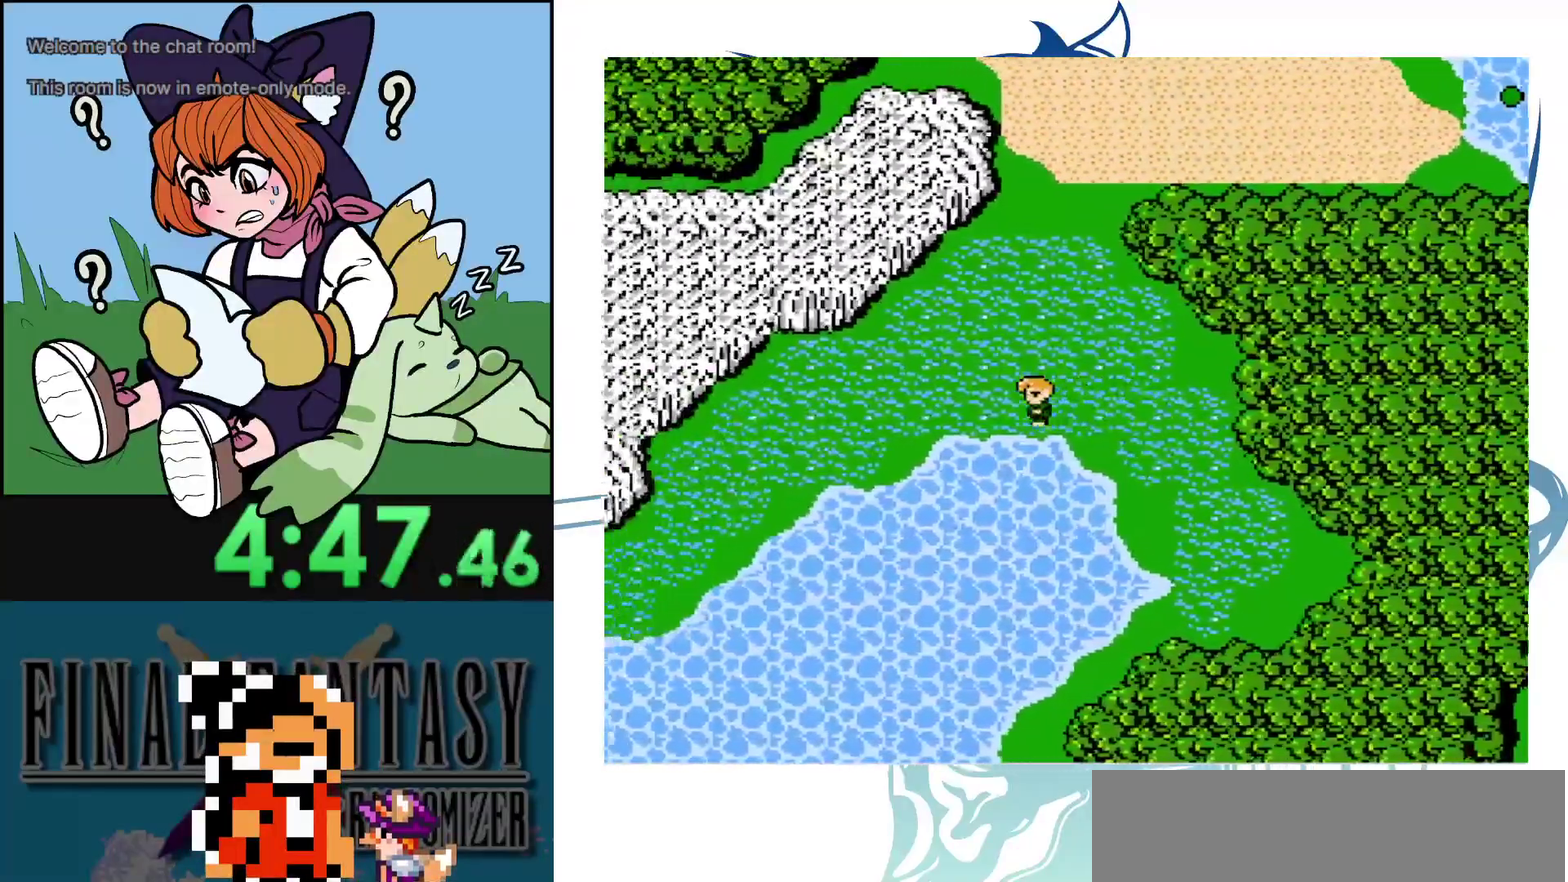
{"dt_ms": 700, "buttons": [], "events": []}
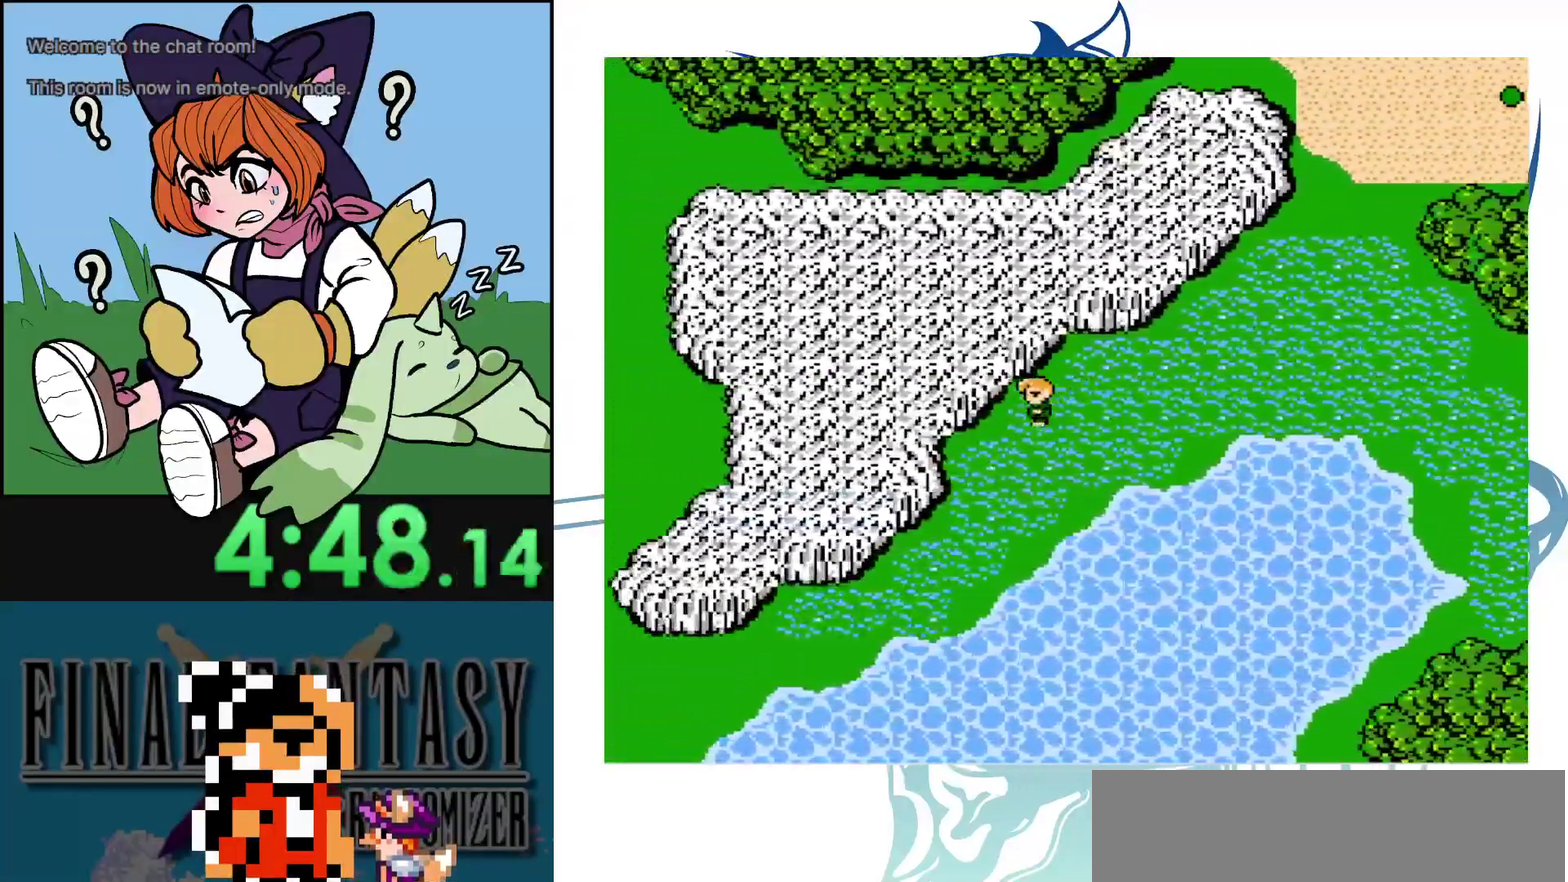
{"dt_ms": 400, "buttons": [], "events": []}
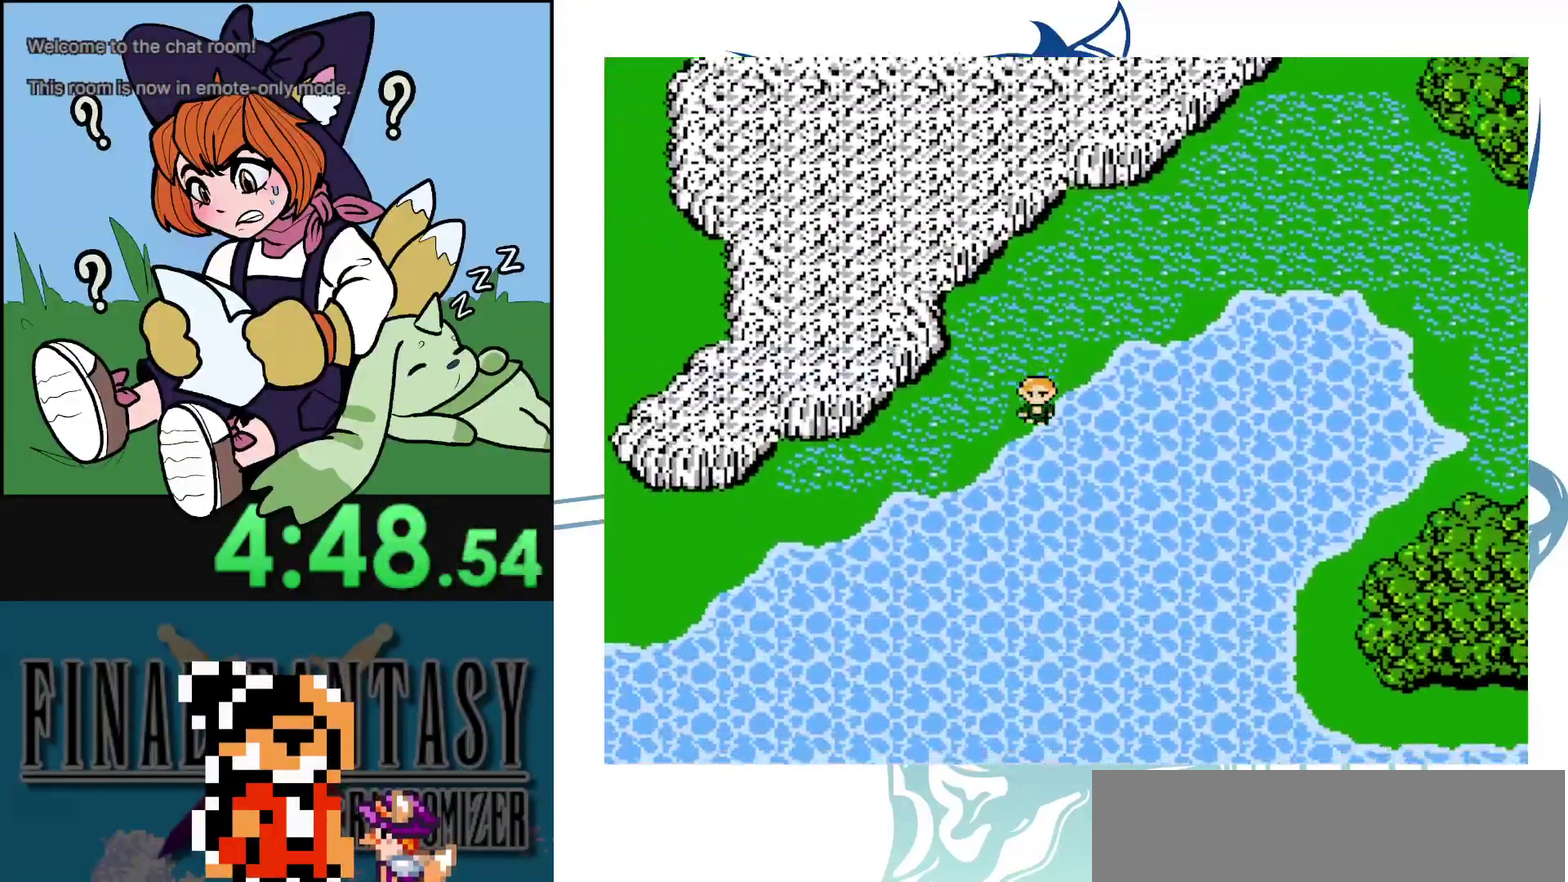
{"dt_ms": 200, "buttons": [], "events": []}
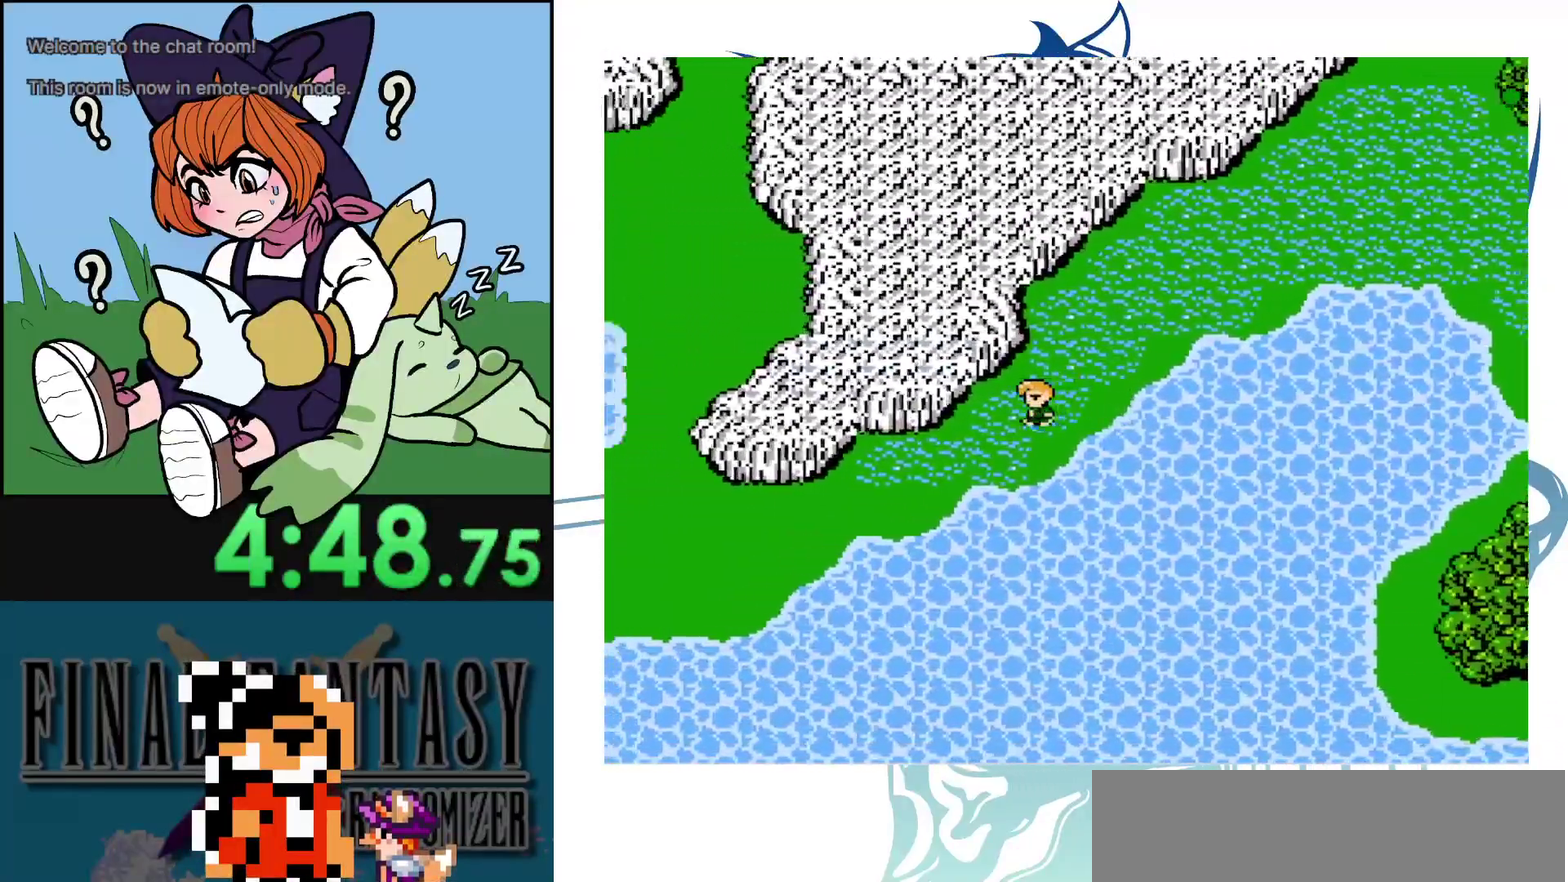
{"dt_ms": 200, "buttons": [], "events": []}
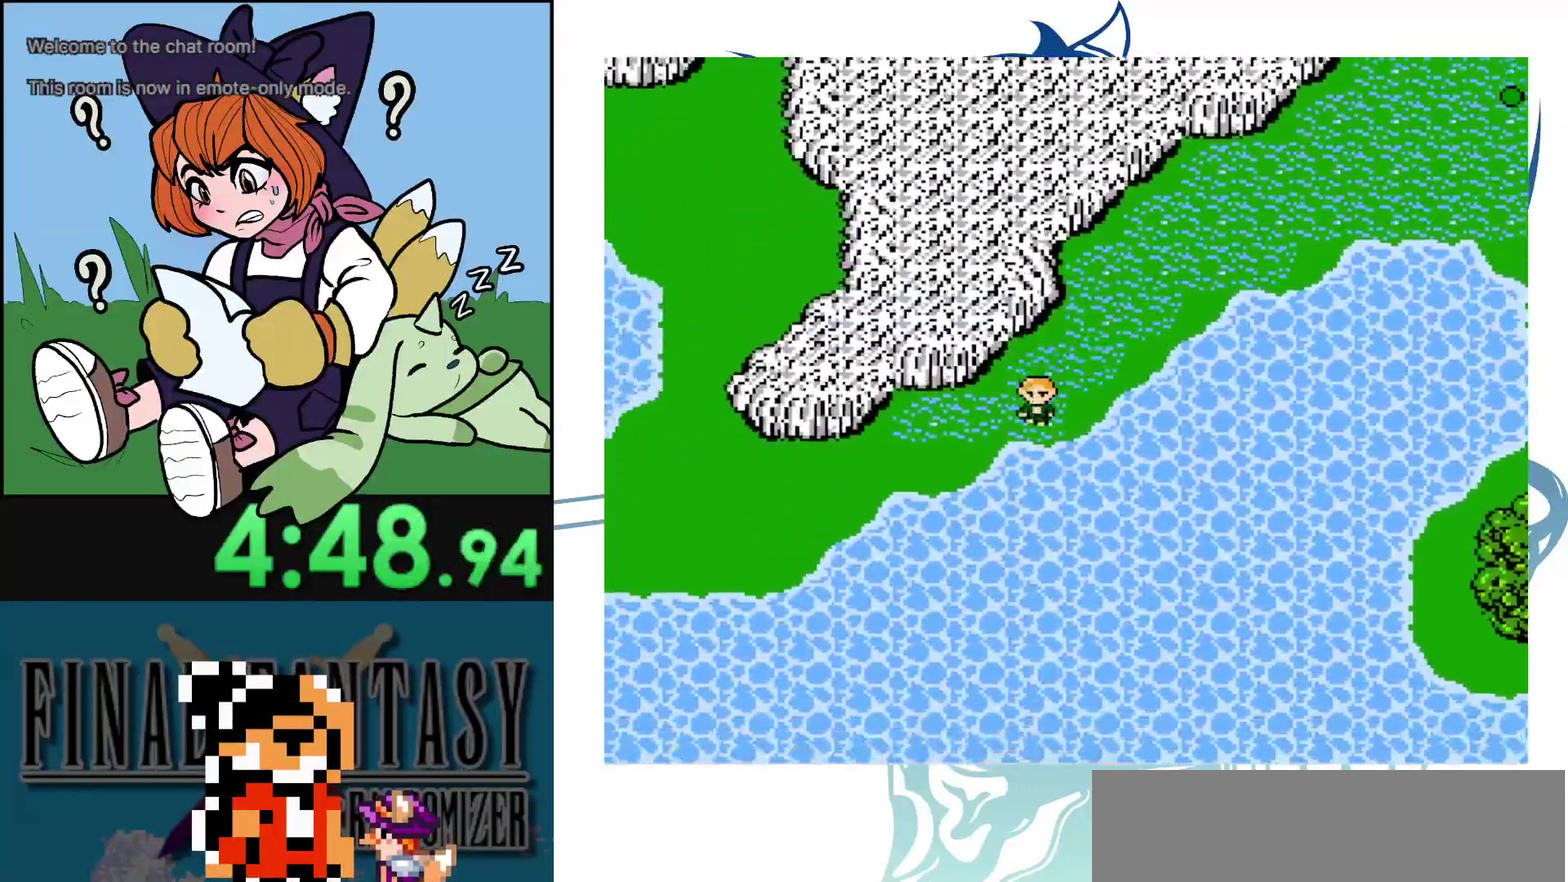
{"dt_ms": 500, "buttons": [], "events": []}
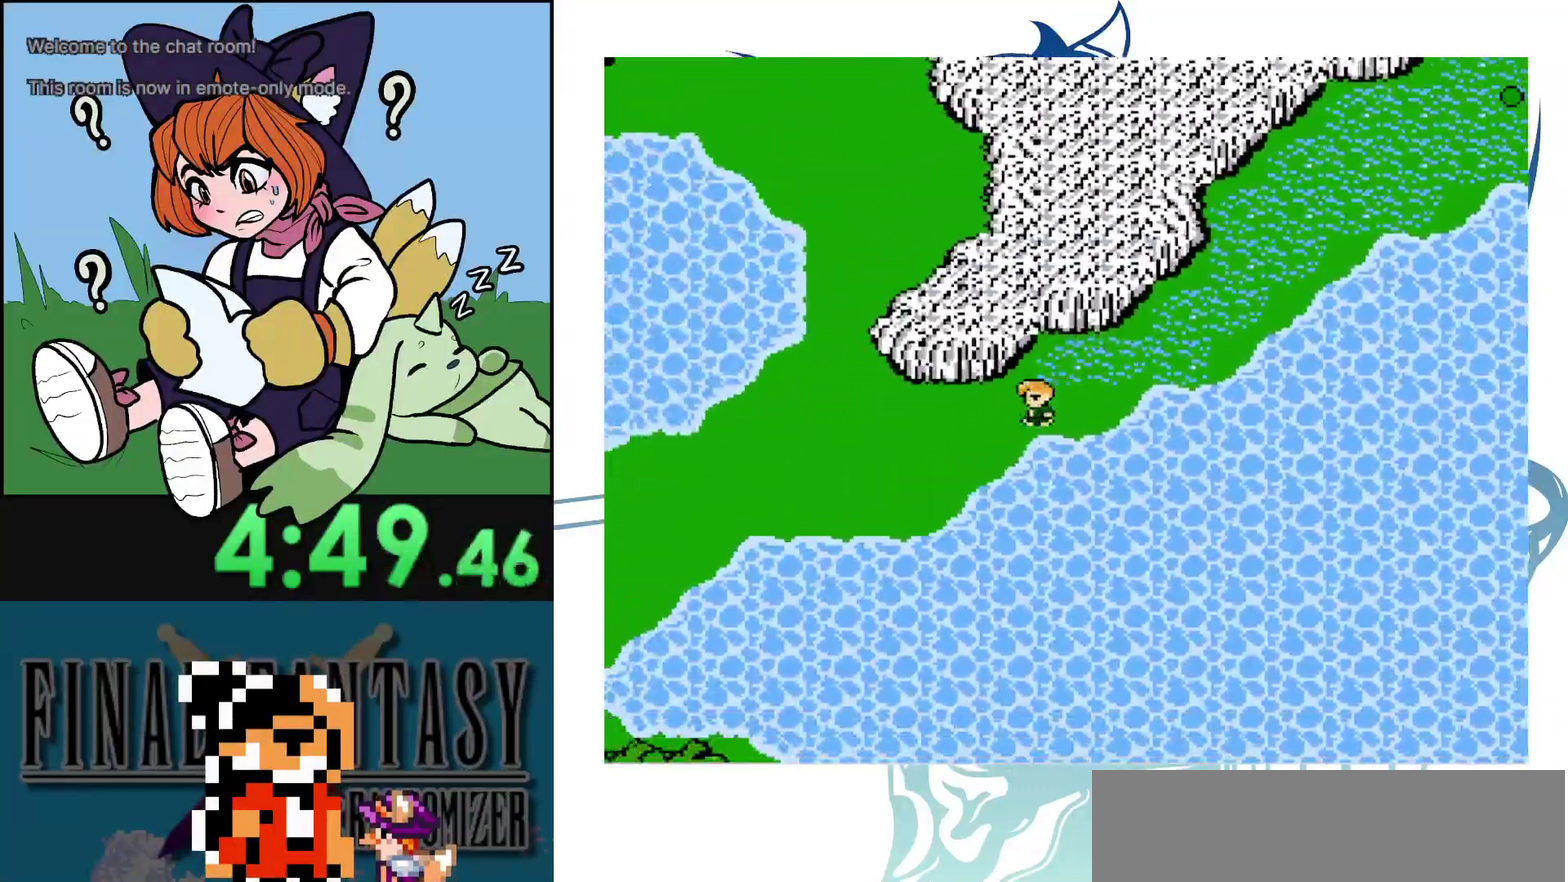
{"dt_ms": 400, "buttons": [], "events": []}
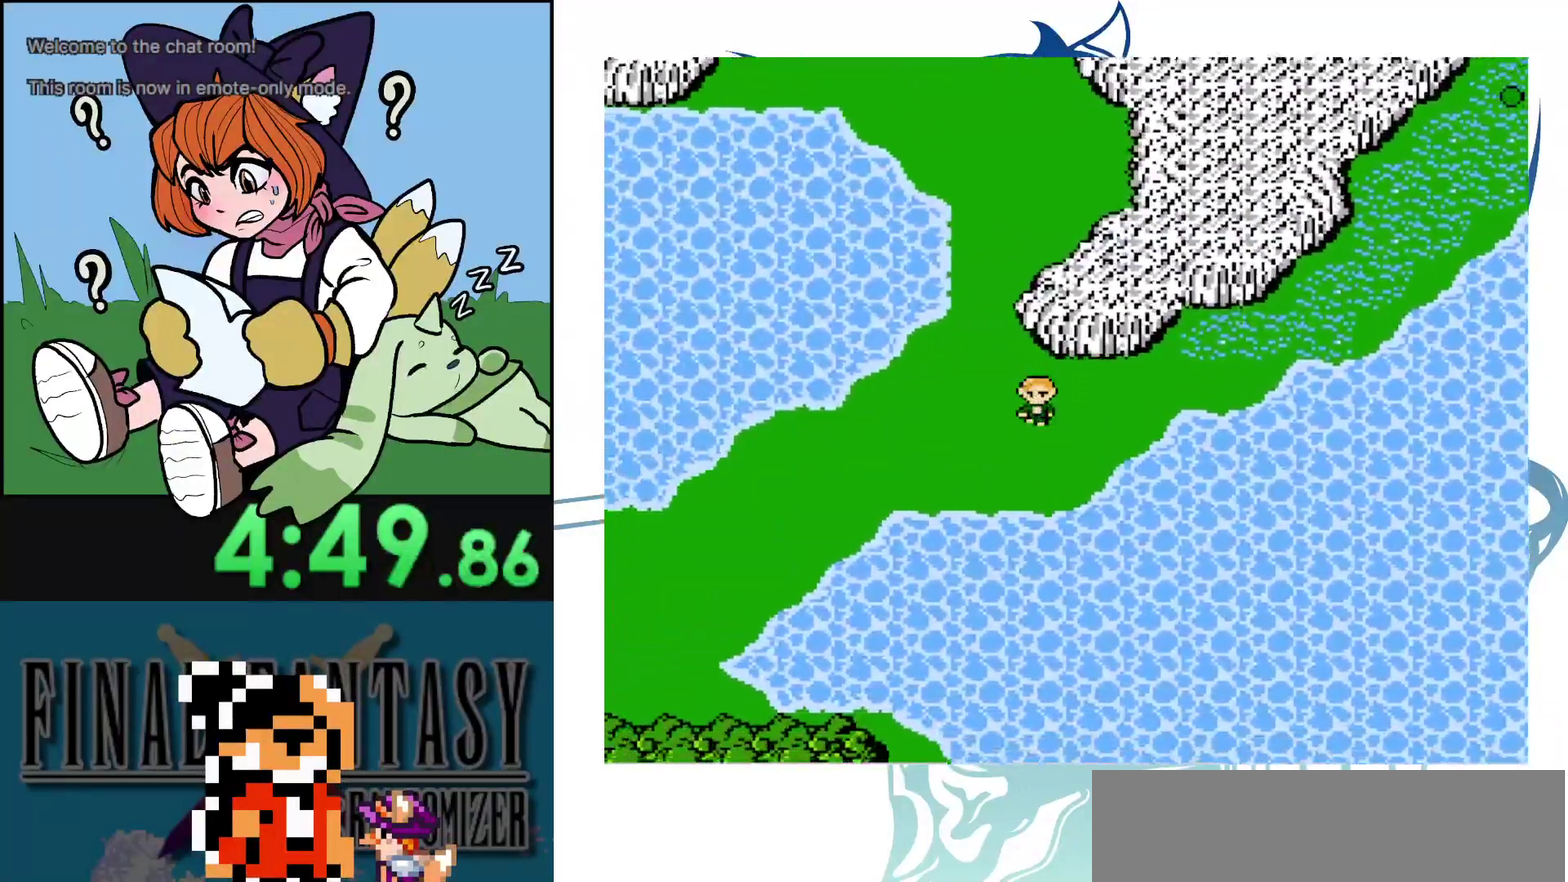
{"dt_ms": 600, "buttons": [], "events": []}
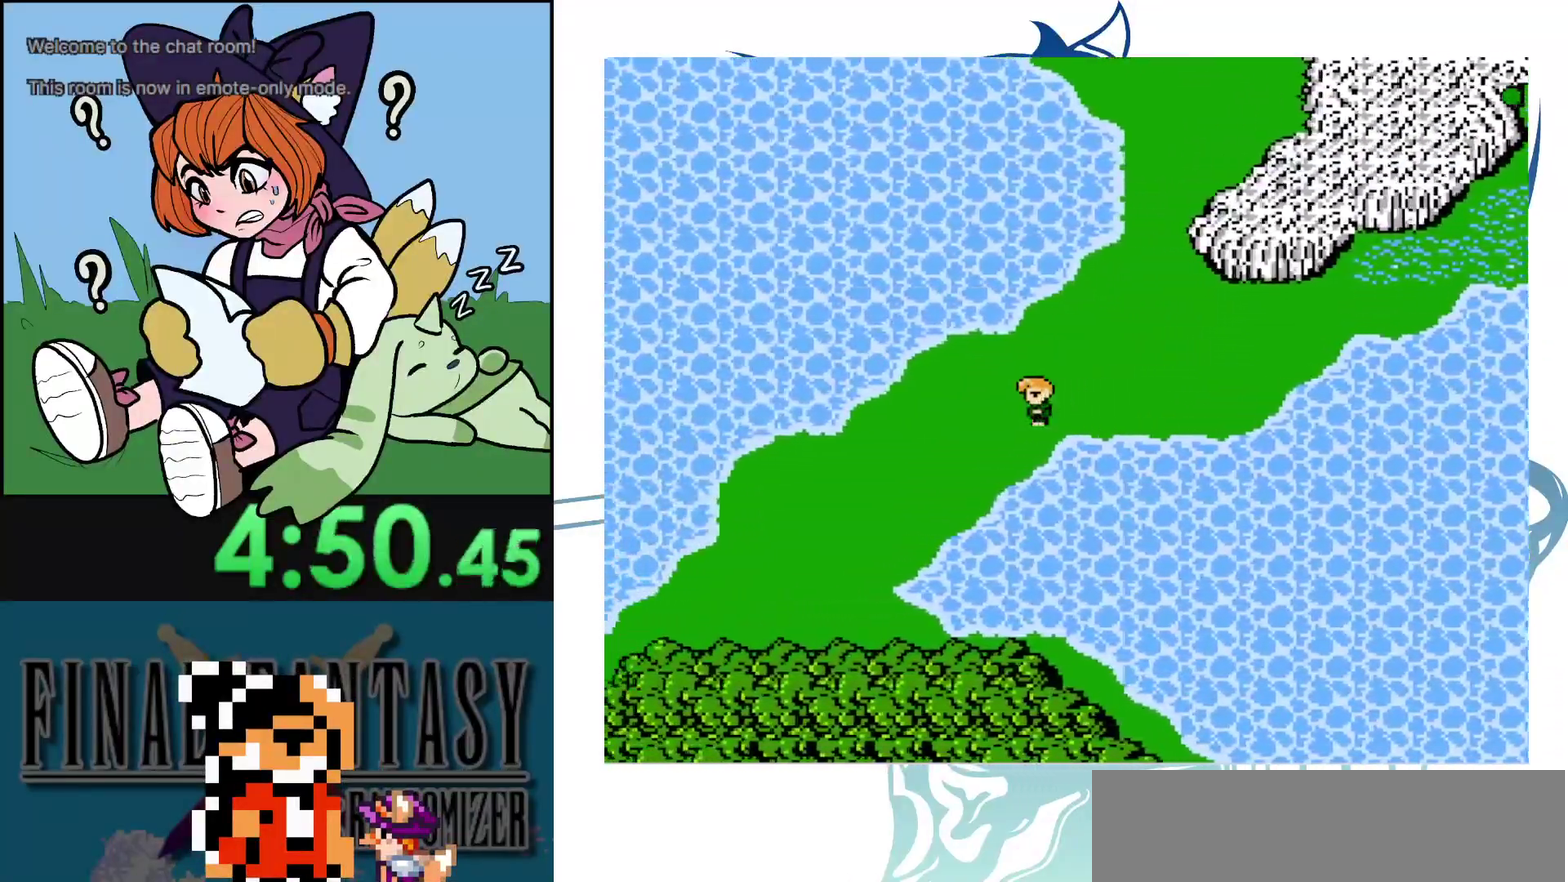
{"dt_ms": 300, "buttons": [], "events": []}
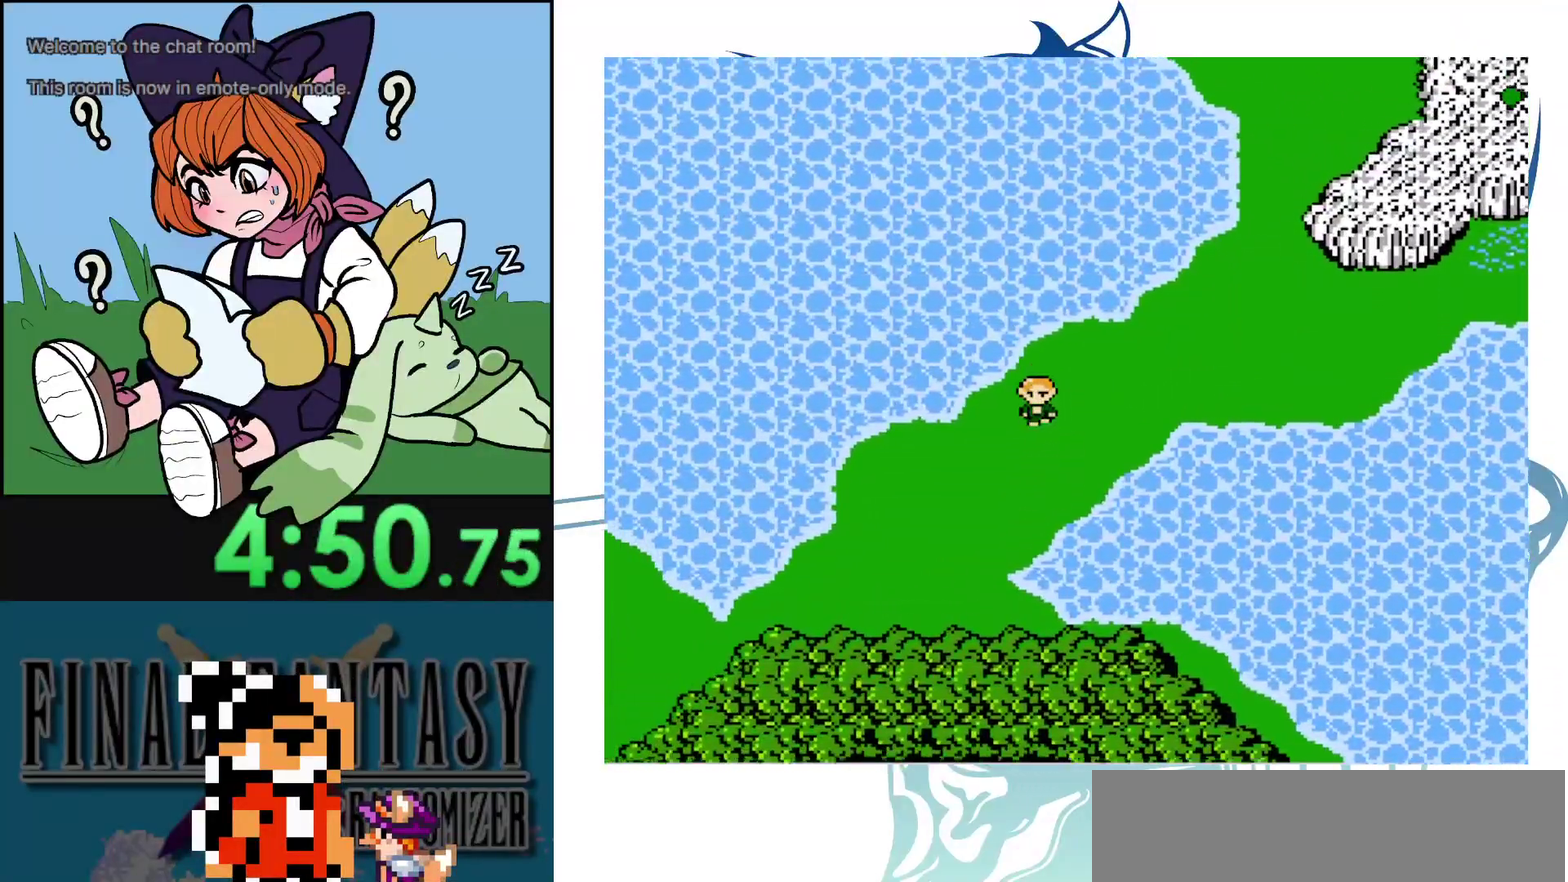
{"dt_ms": 400, "buttons": [], "events": []}
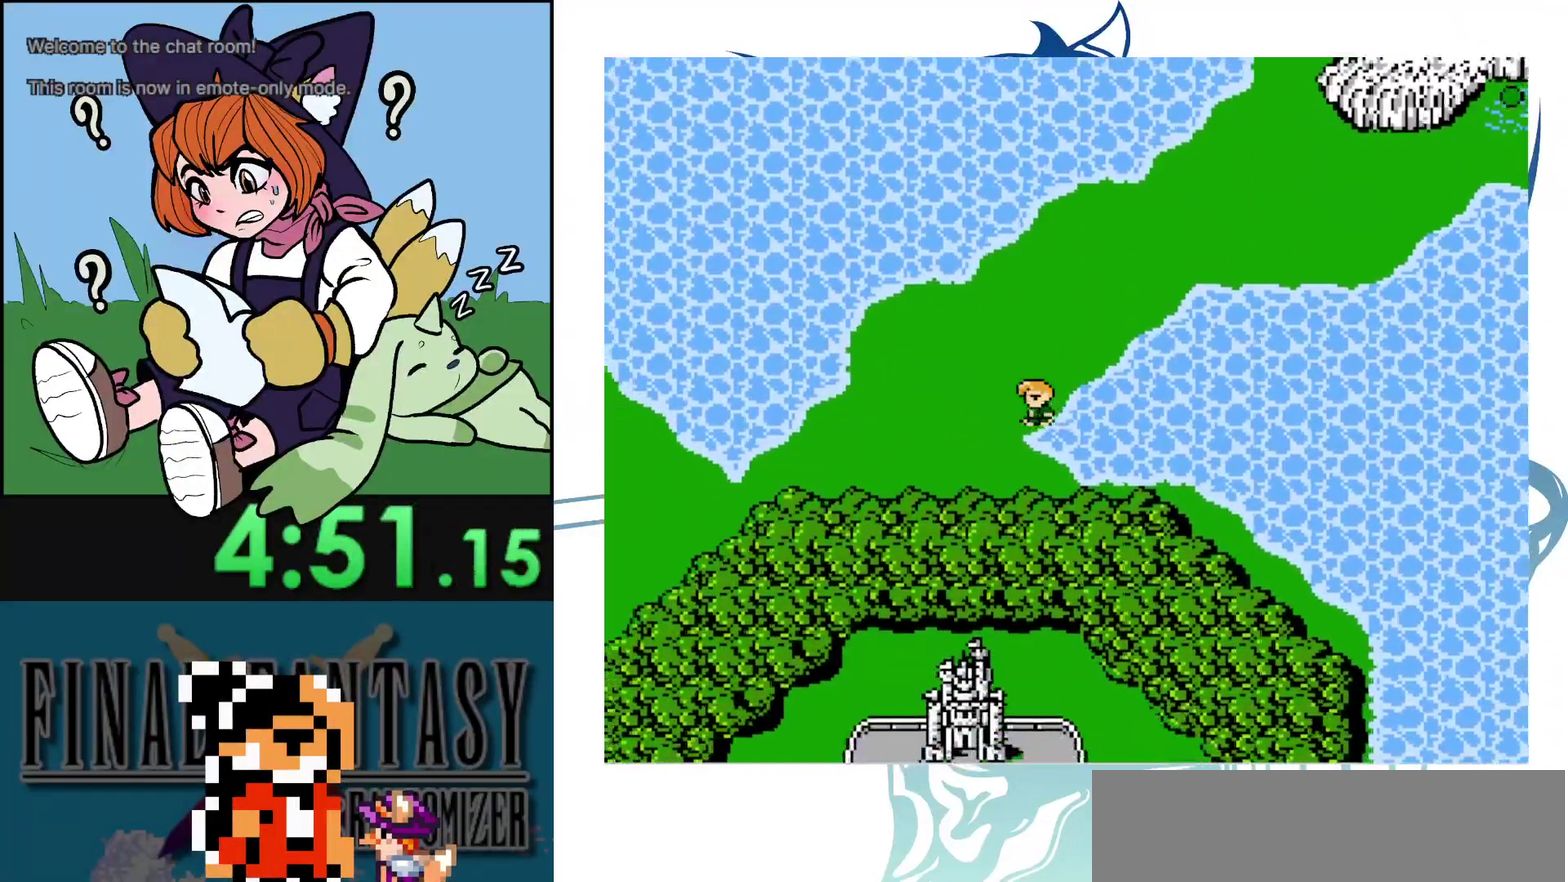
{"dt_ms": 400, "buttons": [], "events": []}
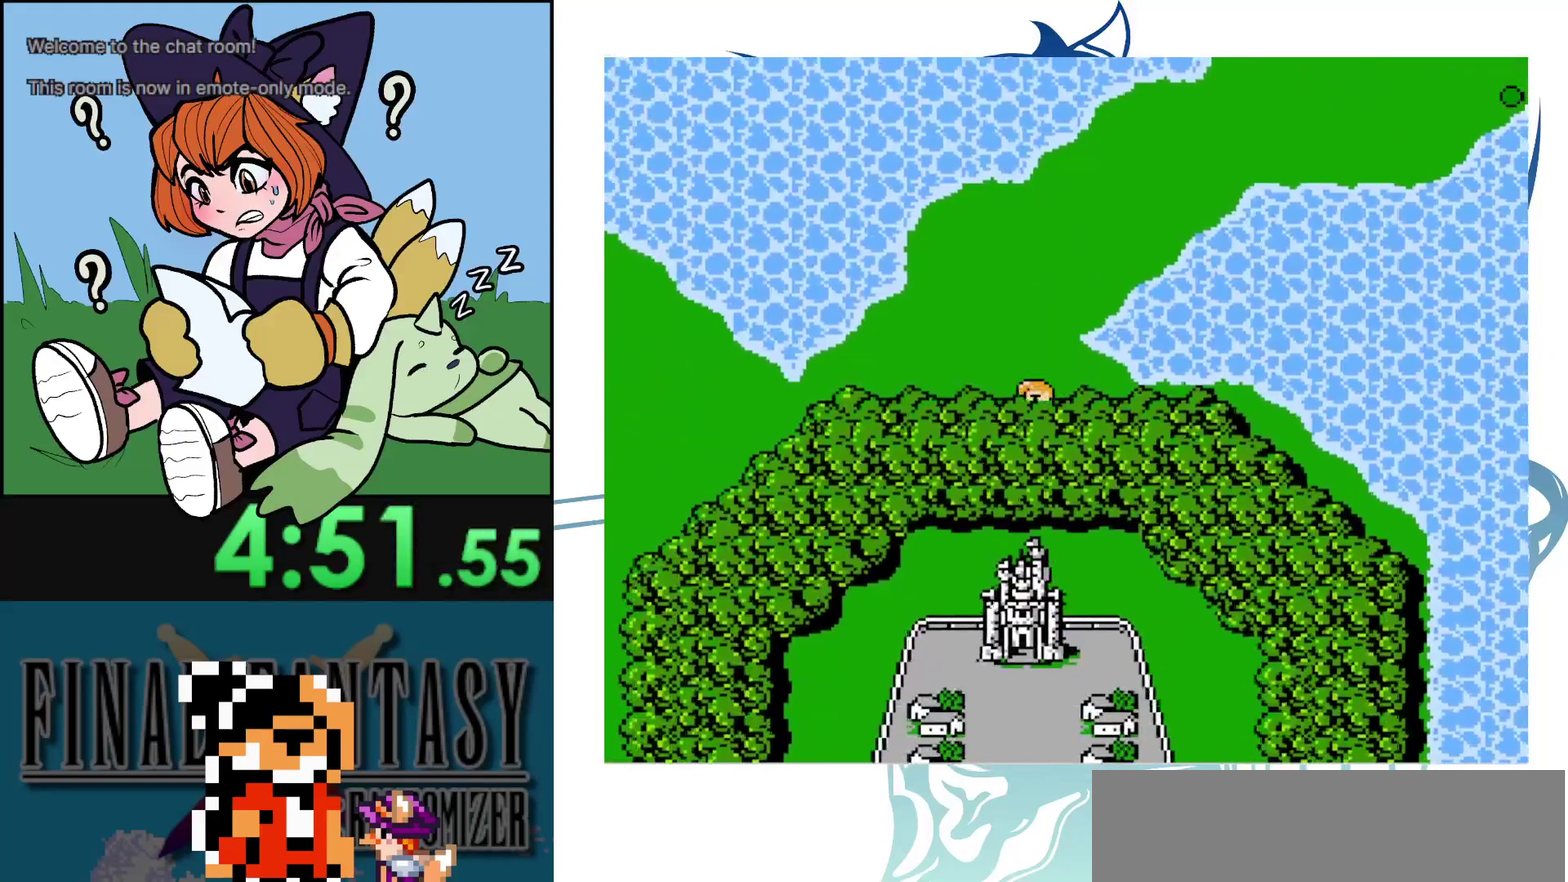
{"dt_ms": 400, "buttons": [], "events": []}
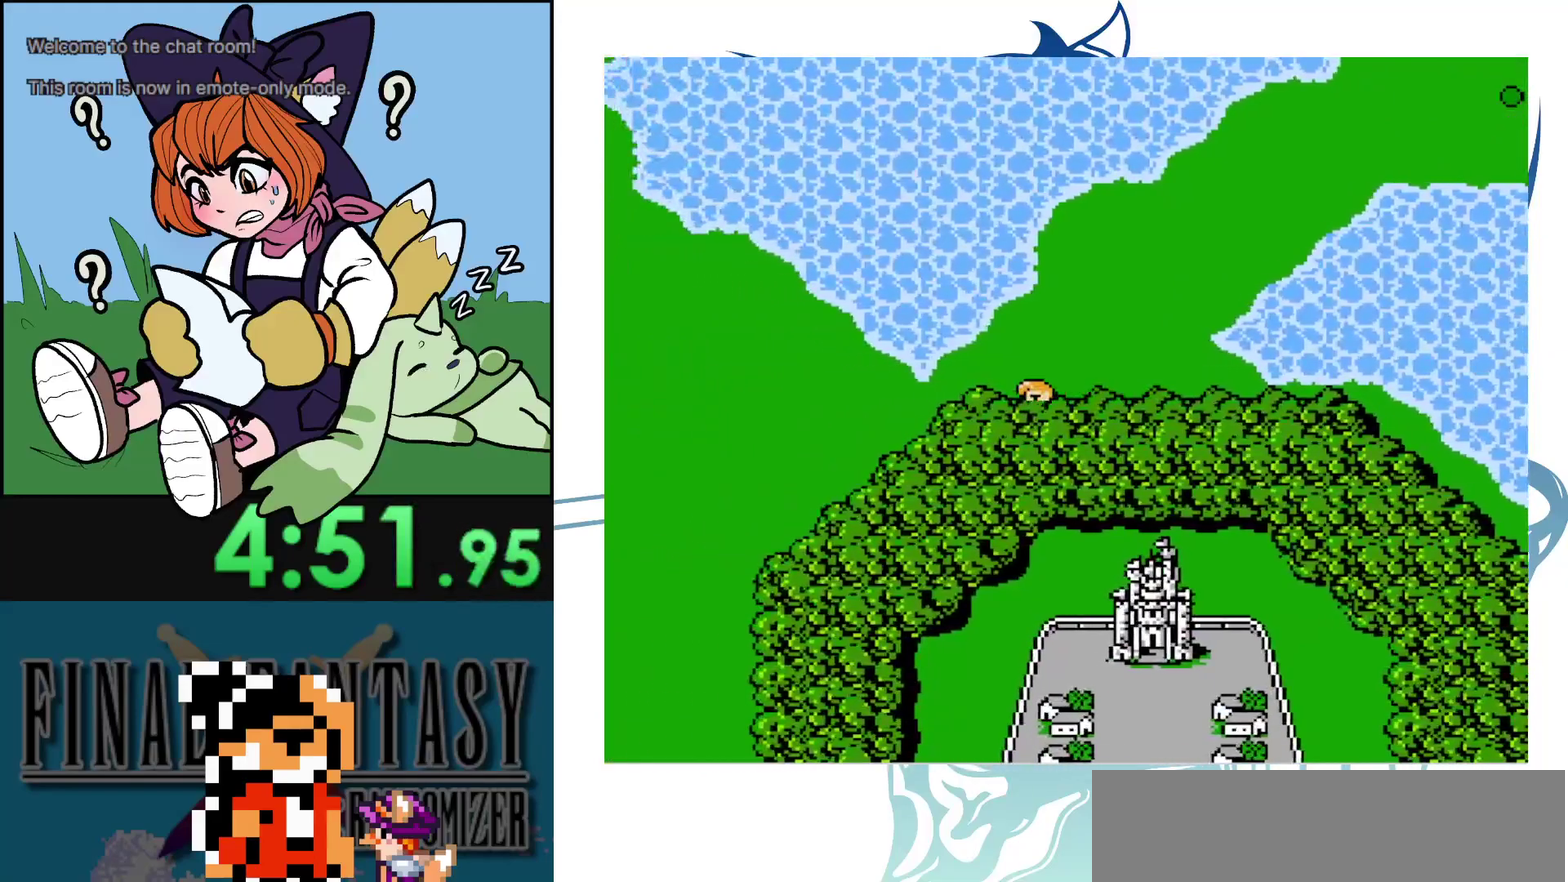
{"dt_ms": 500, "buttons": [], "events": []}
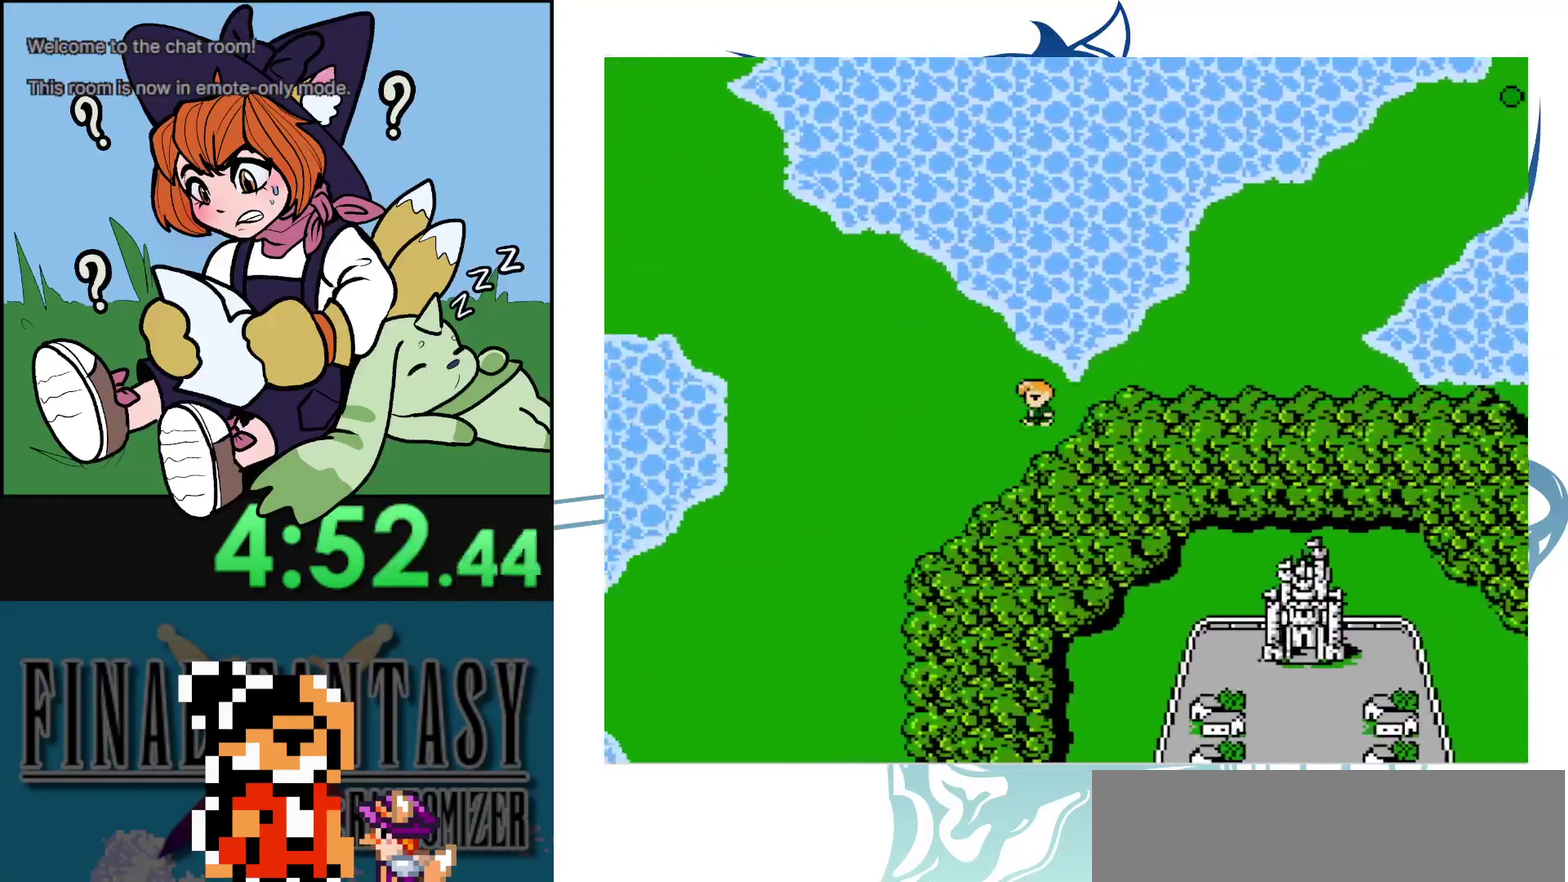
{"dt_ms": 600, "buttons": ["DPAD_UP"], "events": [[483, "DPAD_UP", "down"]]}
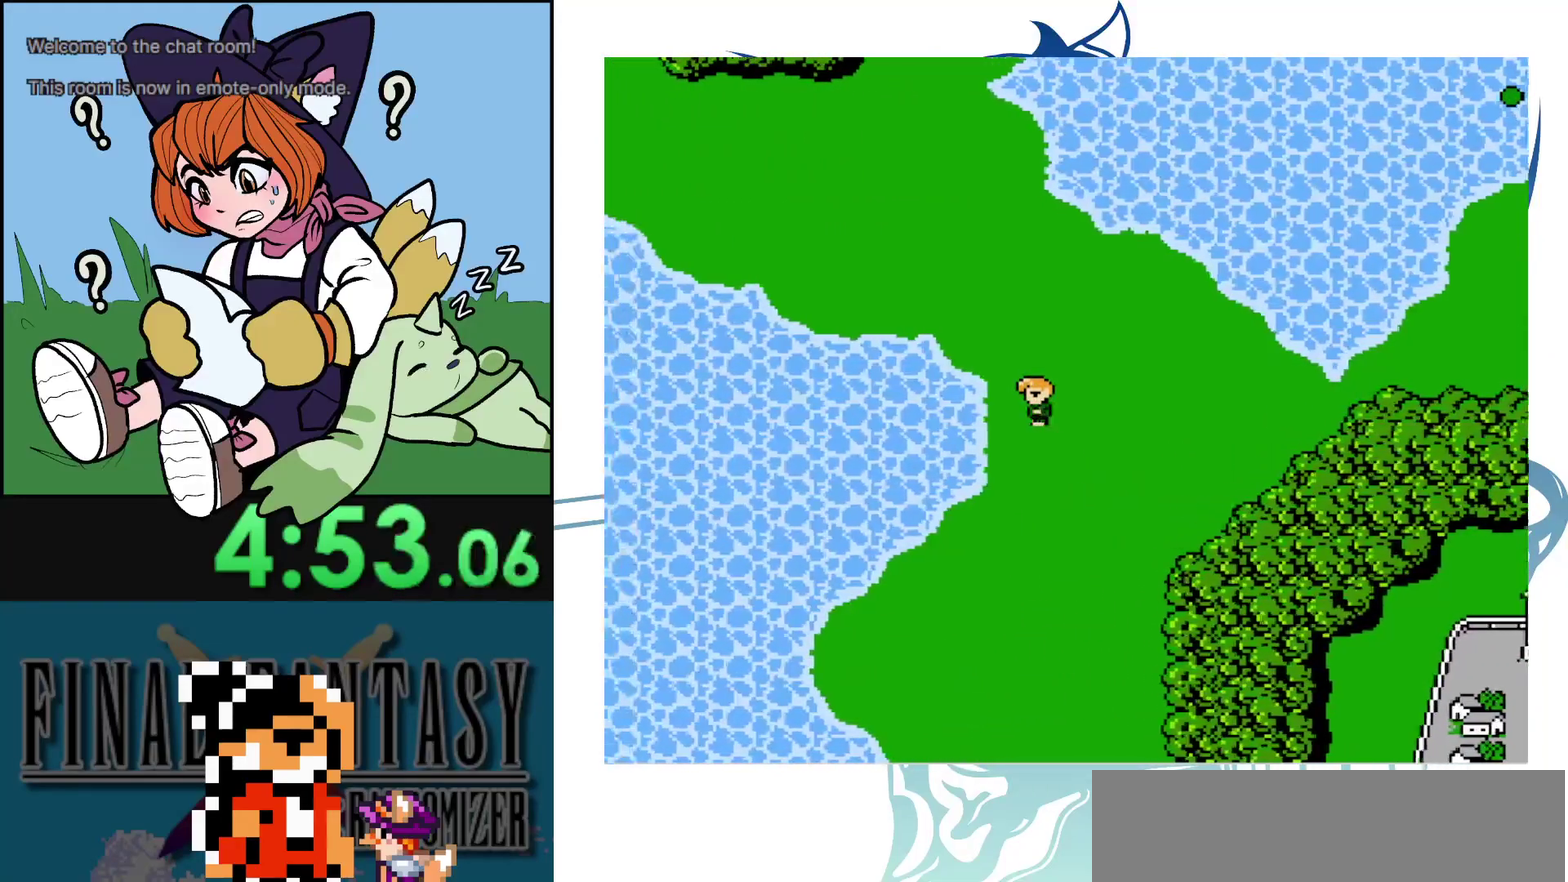
{"dt_ms": 500, "buttons": [], "events": [[450, "DPAD_UP", "up"]]}
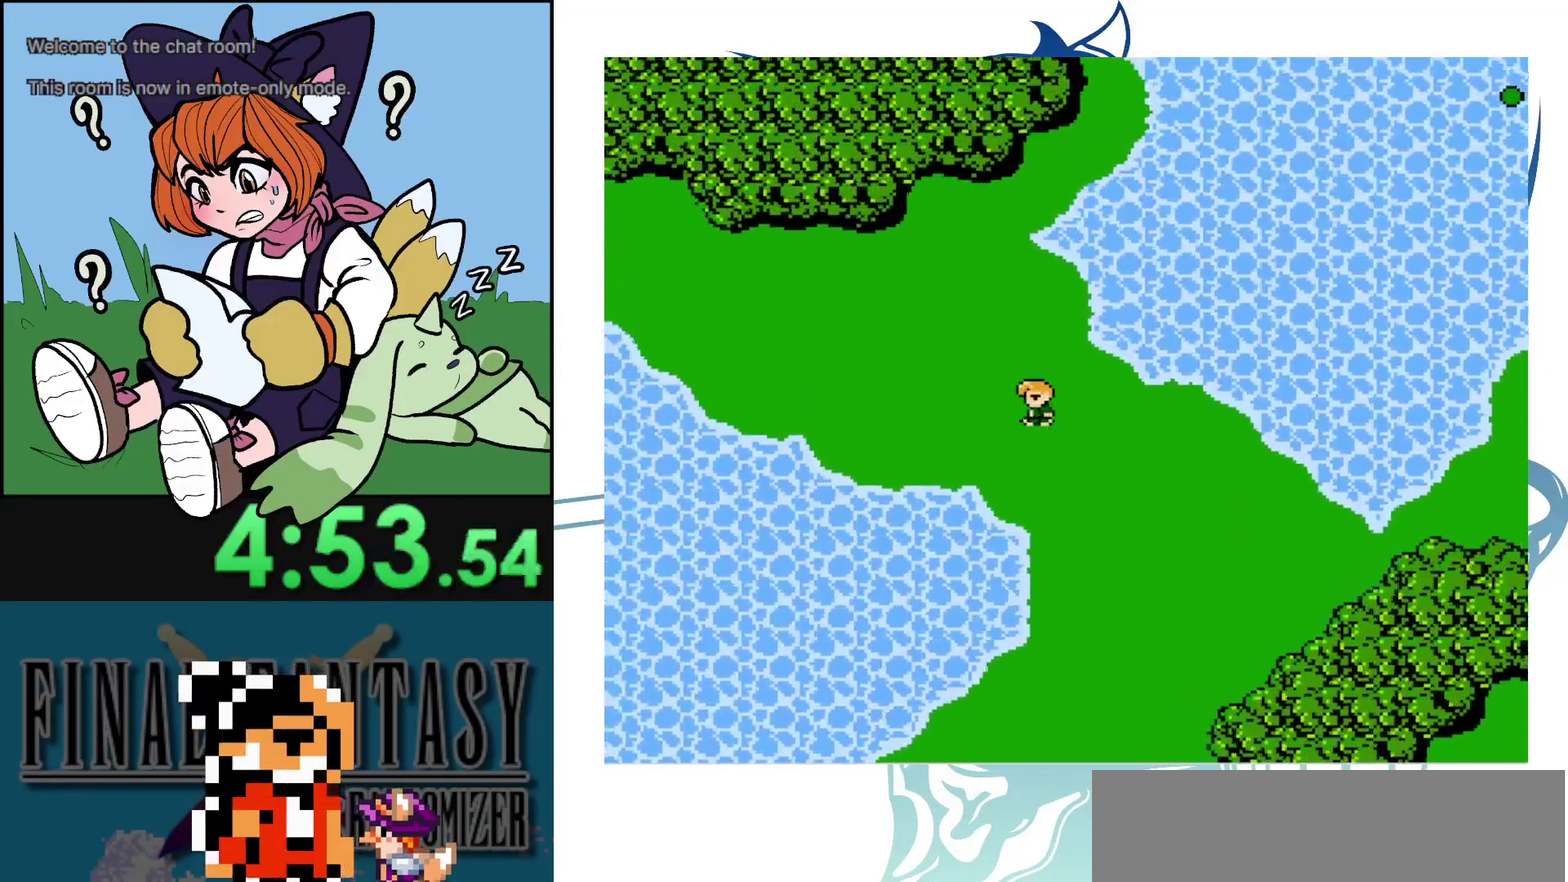
{"dt_ms": 500, "buttons": ["DPAD_UP"], "events": [[400, "DPAD_UP", "down"]]}
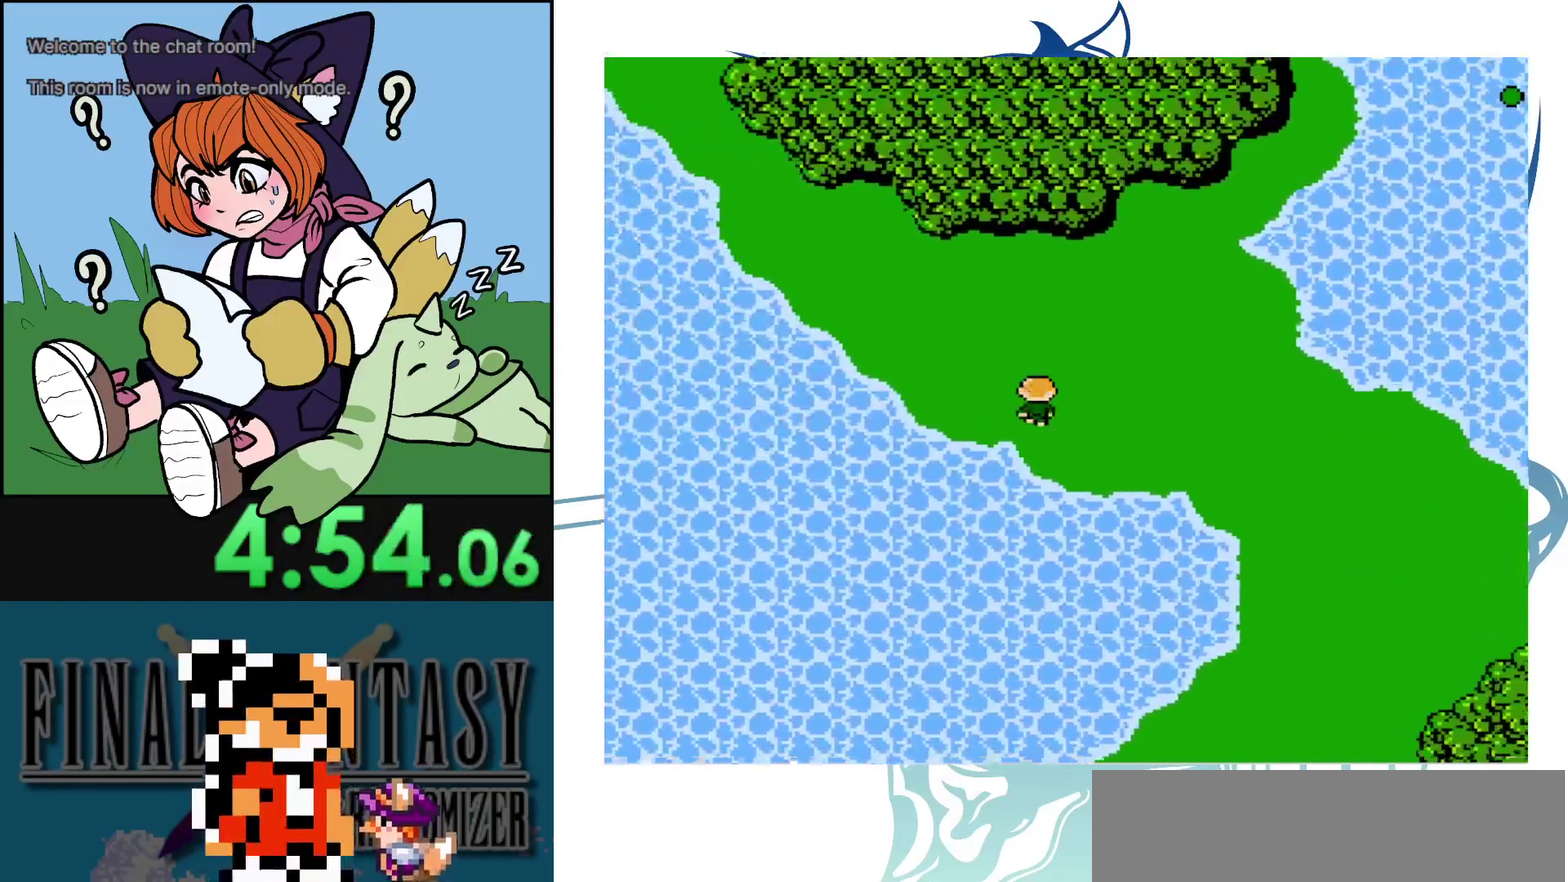
{"dt_ms": 500, "buttons": [], "events": [[483, "DPAD_UP", "up"]]}